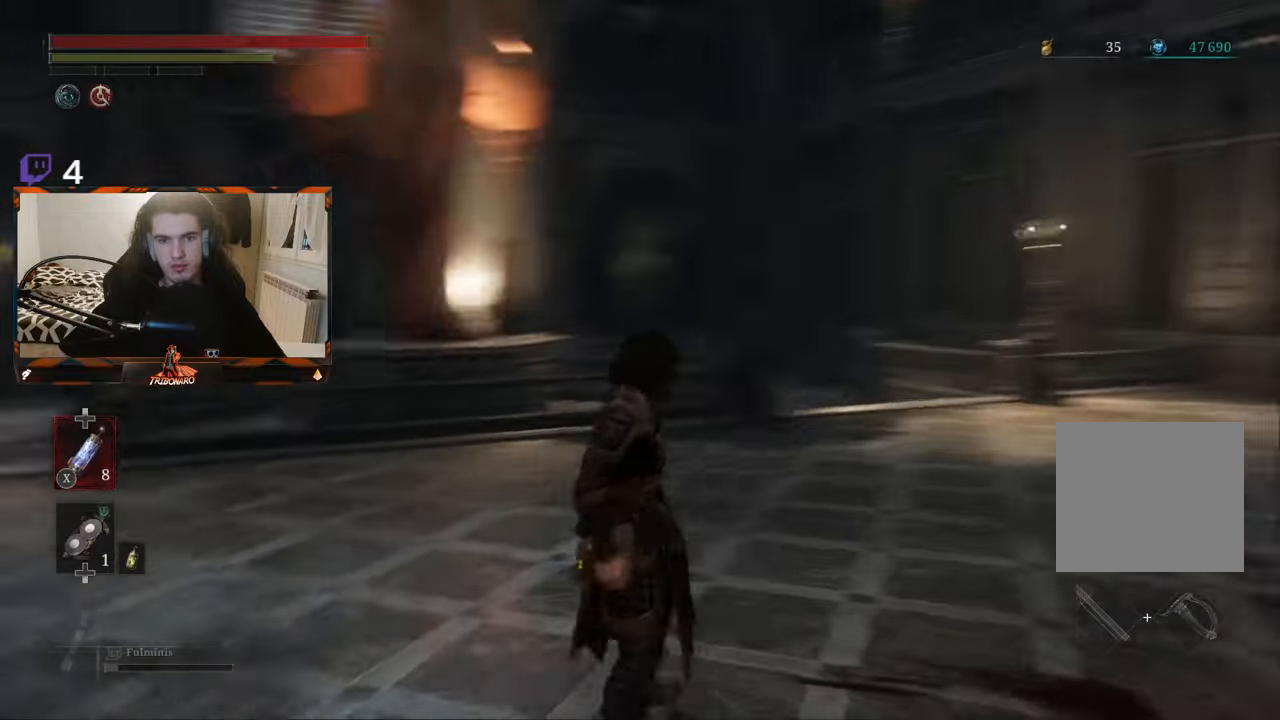
Gameplay with a controller (Xbox layout); each line is a JSON object with the inputs held at the frame after it. "events" lists button and stick changes between this image and that frame as [ms after this image, input, new state], when the widget could be followed in between.
{"buttons": [], "left_stick": "center", "right_stick": "left", "events": [[50, "left_stick", "up-right"], [66, "right_stick", "center"], [383, "left_stick", "center"], [466, "right_stick", "left"]]}
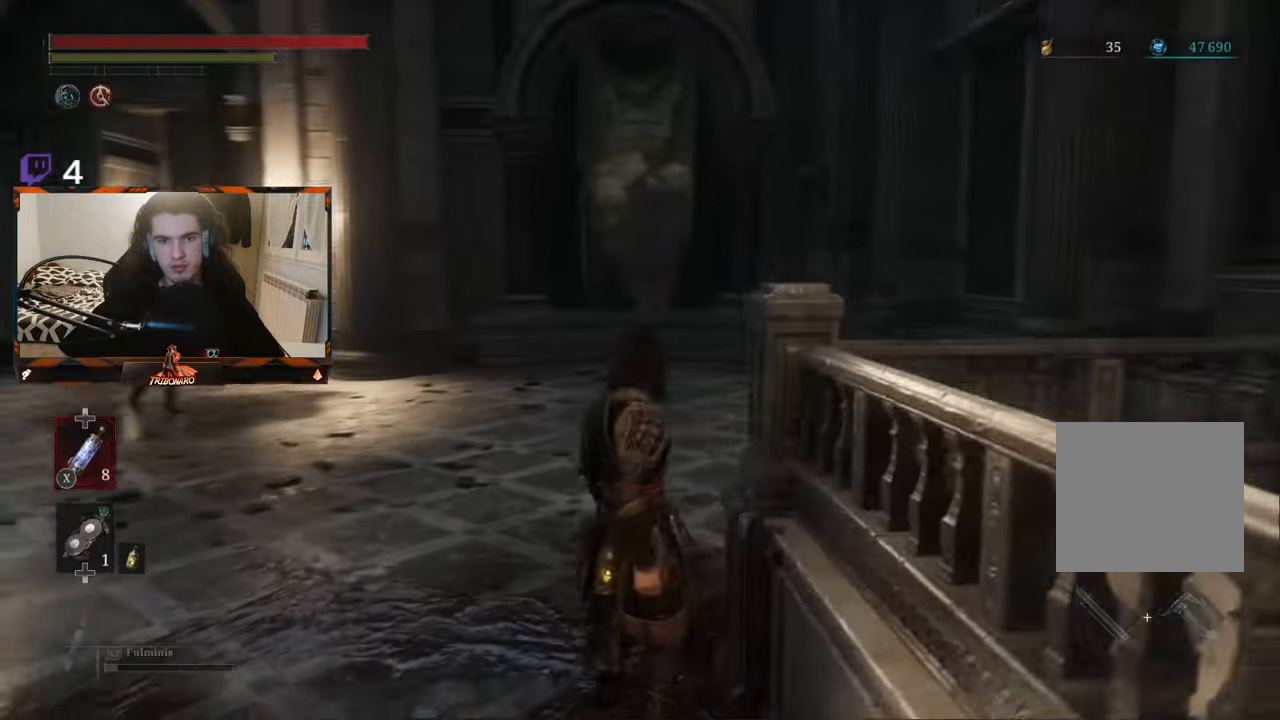
{"buttons": [], "left_stick": "center", "right_stick": "center", "events": [[150, "left_stick", "up"], [266, "right_stick", "center"], [483, "left_stick", "center"]]}
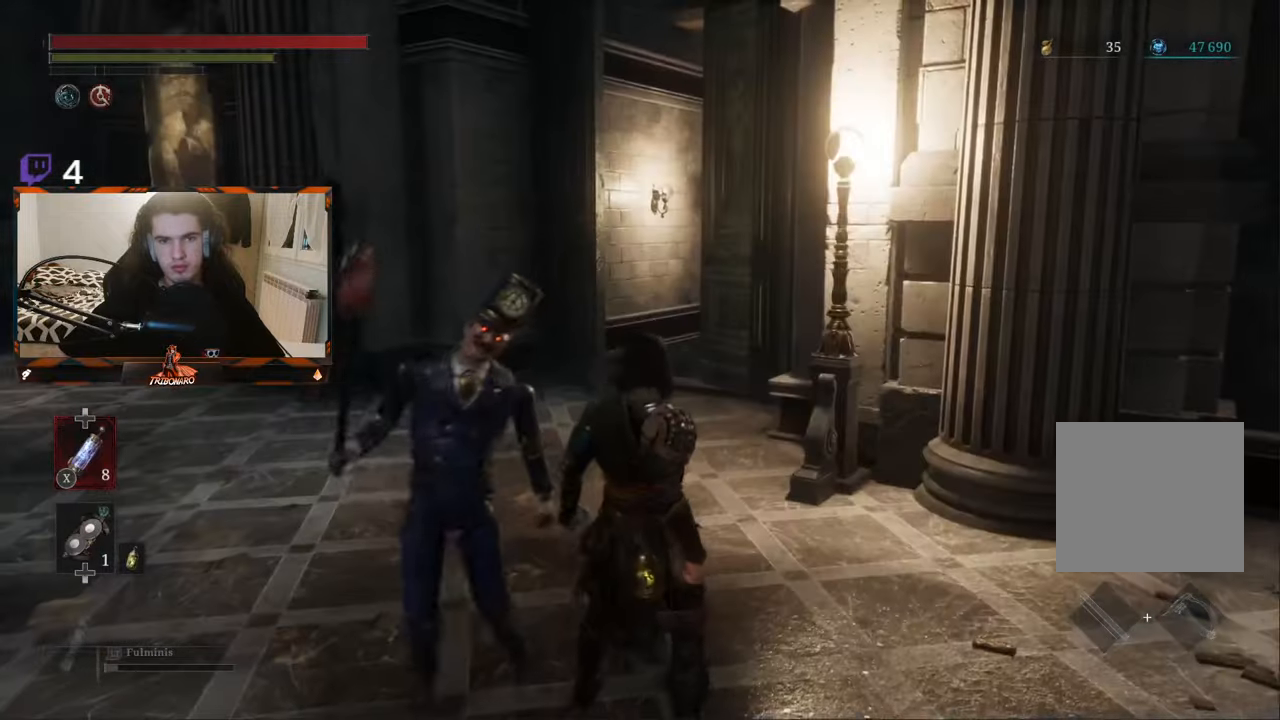
{"buttons": [], "left_stick": "center", "right_stick": "right", "events": [[183, "left_stick", "up"], [316, "left_stick", "up-right"], [350, "right_stick", "right"], [433, "left_stick", "center"]]}
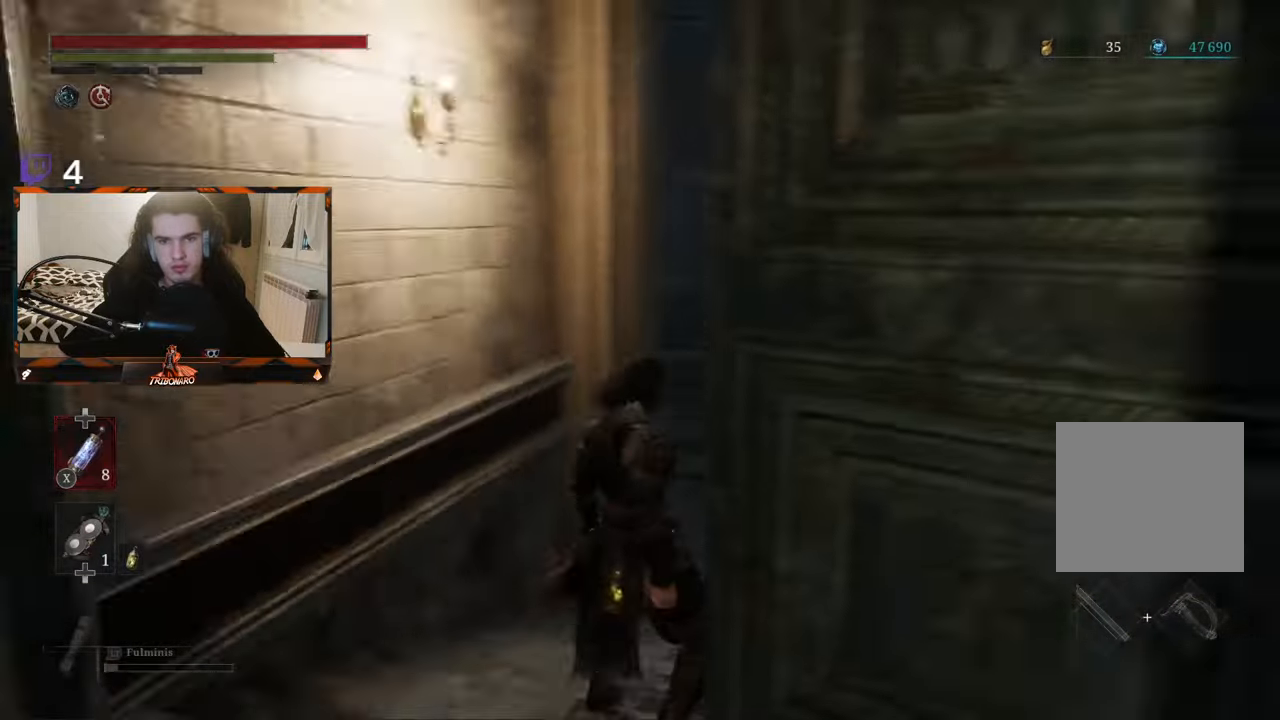
{"buttons": [], "left_stick": "up", "right_stick": "center", "events": [[116, "right_stick", "center"], [150, "left_stick", "up"], [316, "left_stick", "center"], [483, "left_stick", "up"]]}
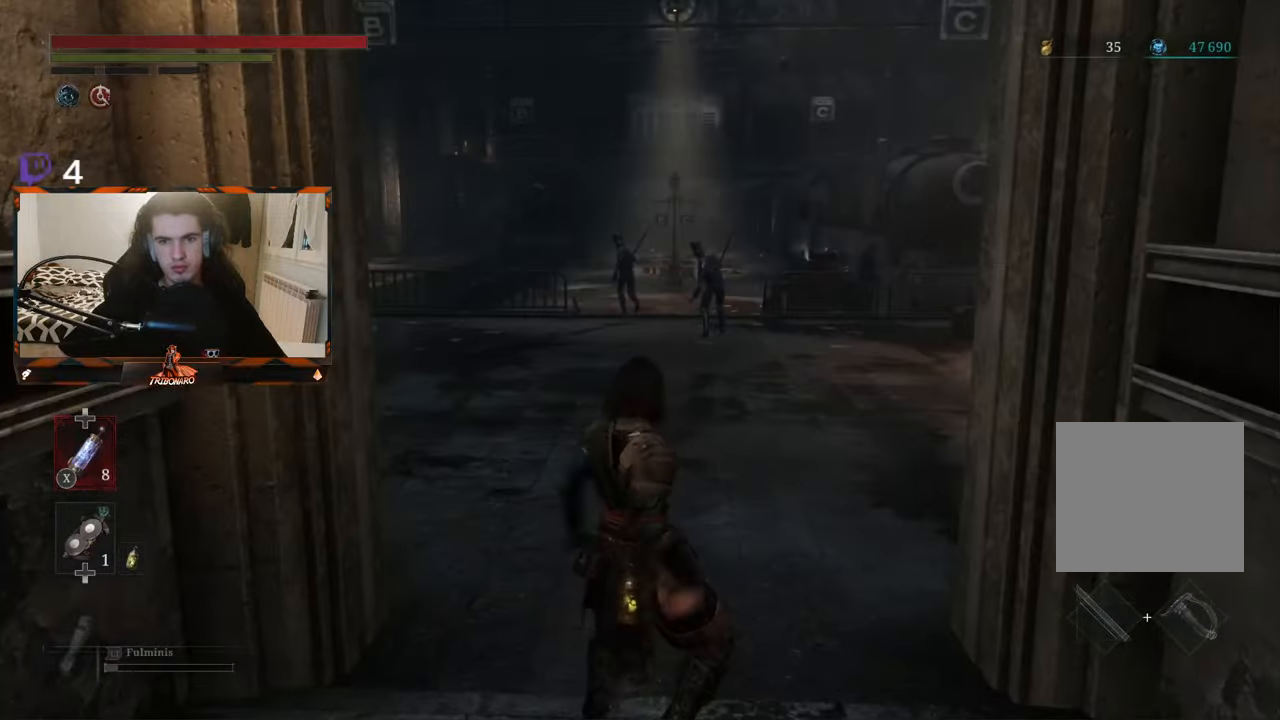
{"buttons": [], "left_stick": "center", "right_stick": "center", "events": [[200, "left_stick", "center"], [366, "left_stick", "up-left"], [483, "left_stick", "center"]]}
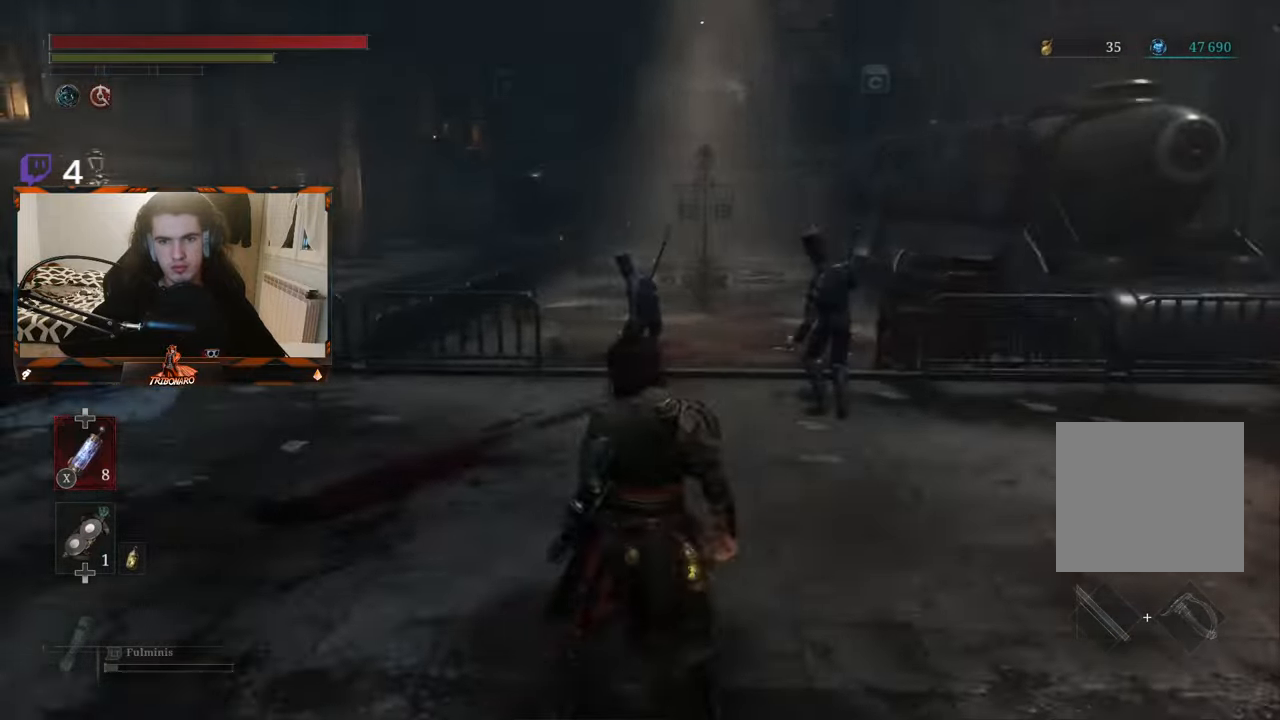
{"buttons": [], "left_stick": "up-left", "right_stick": "center", "events": [[66, "left_stick", "up-right"], [283, "left_stick", "center"], [366, "left_stick", "up-left"]]}
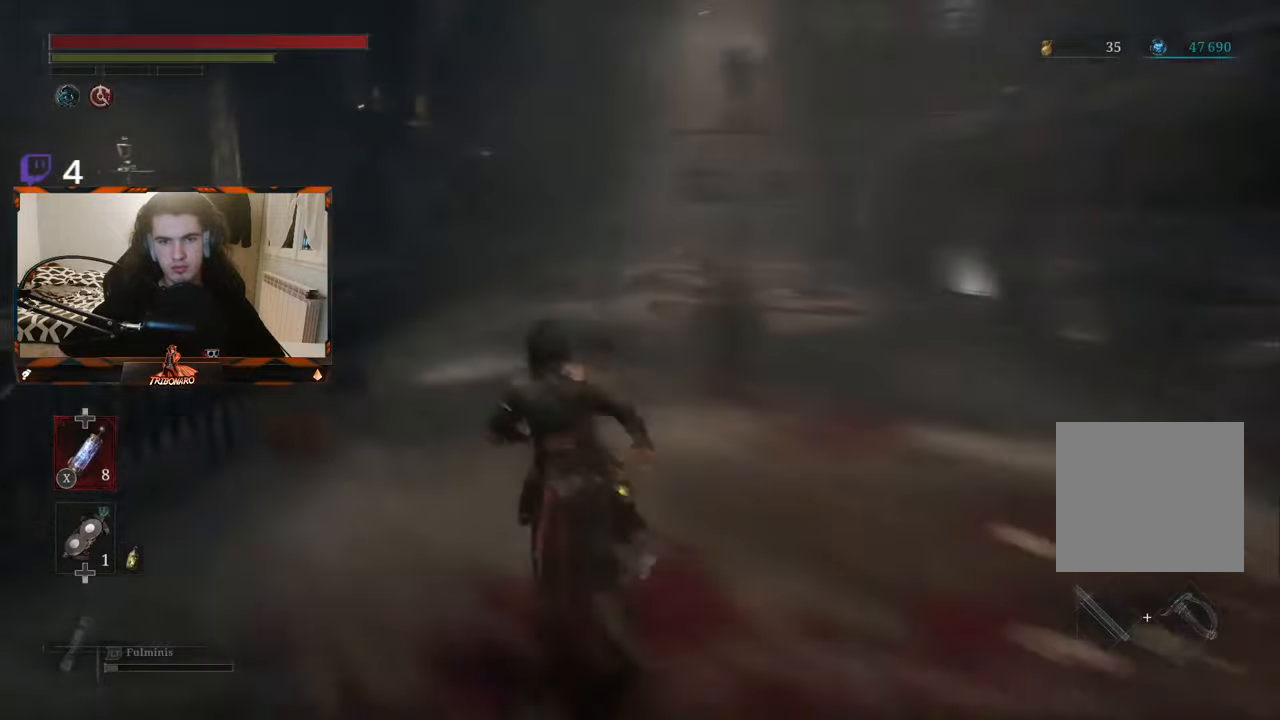
{"buttons": [], "left_stick": "up", "right_stick": "center", "events": [[83, "left_stick", "center"], [150, "left_stick", "up"], [283, "left_stick", "center"], [450, "left_stick", "up"]]}
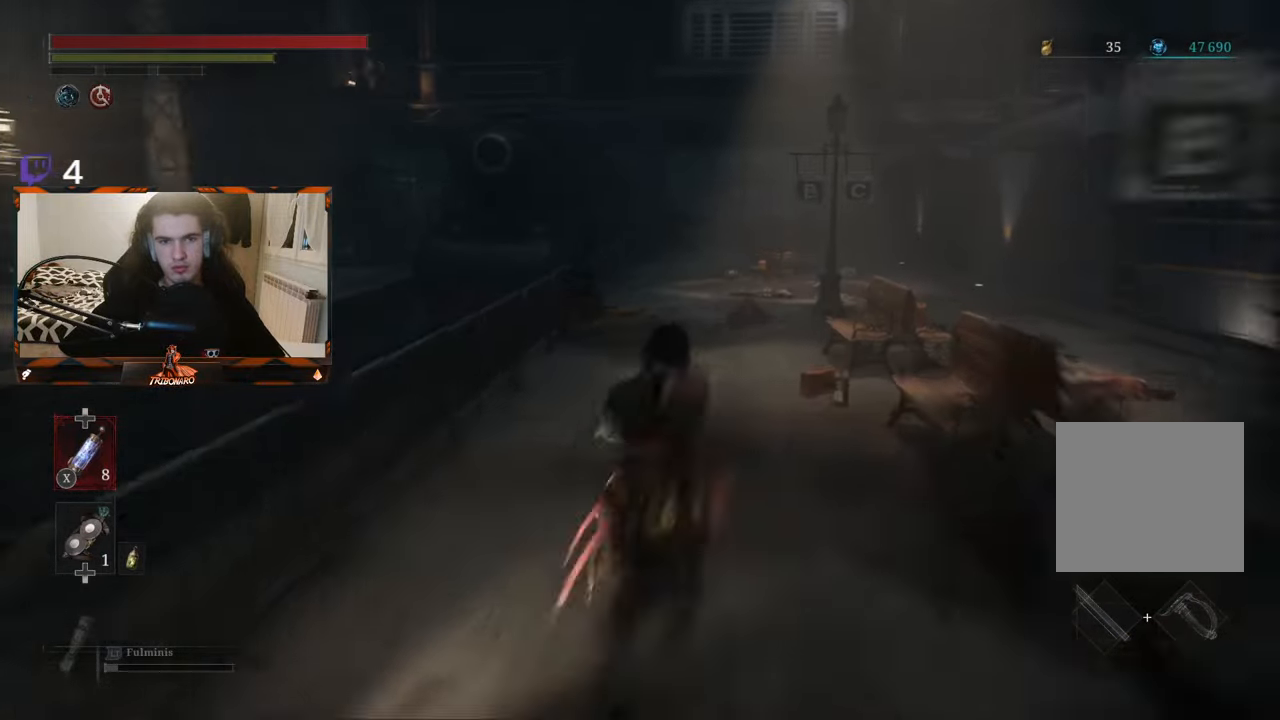
{"buttons": [], "left_stick": "up", "right_stick": "center", "events": [[250, "left_stick", "center"], [433, "left_stick", "up"]]}
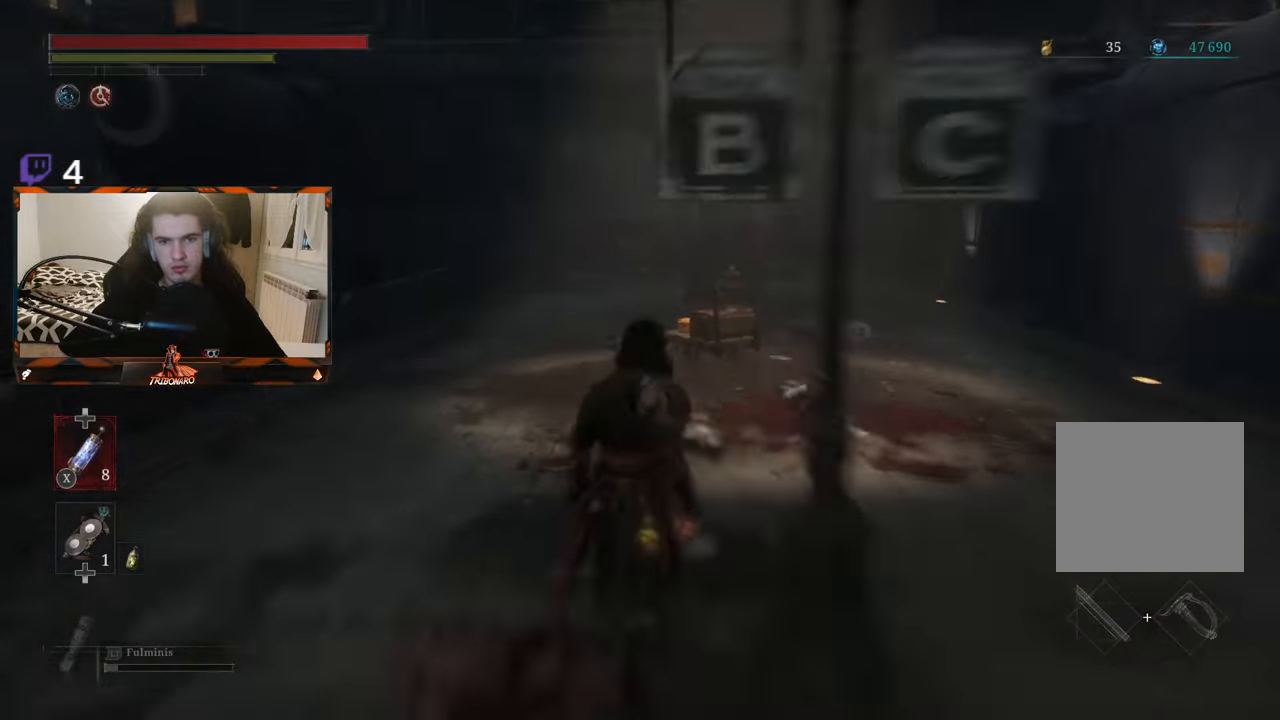
{"buttons": [], "left_stick": "up", "right_stick": "center", "events": [[183, "left_stick", "center"], [350, "left_stick", "up"]]}
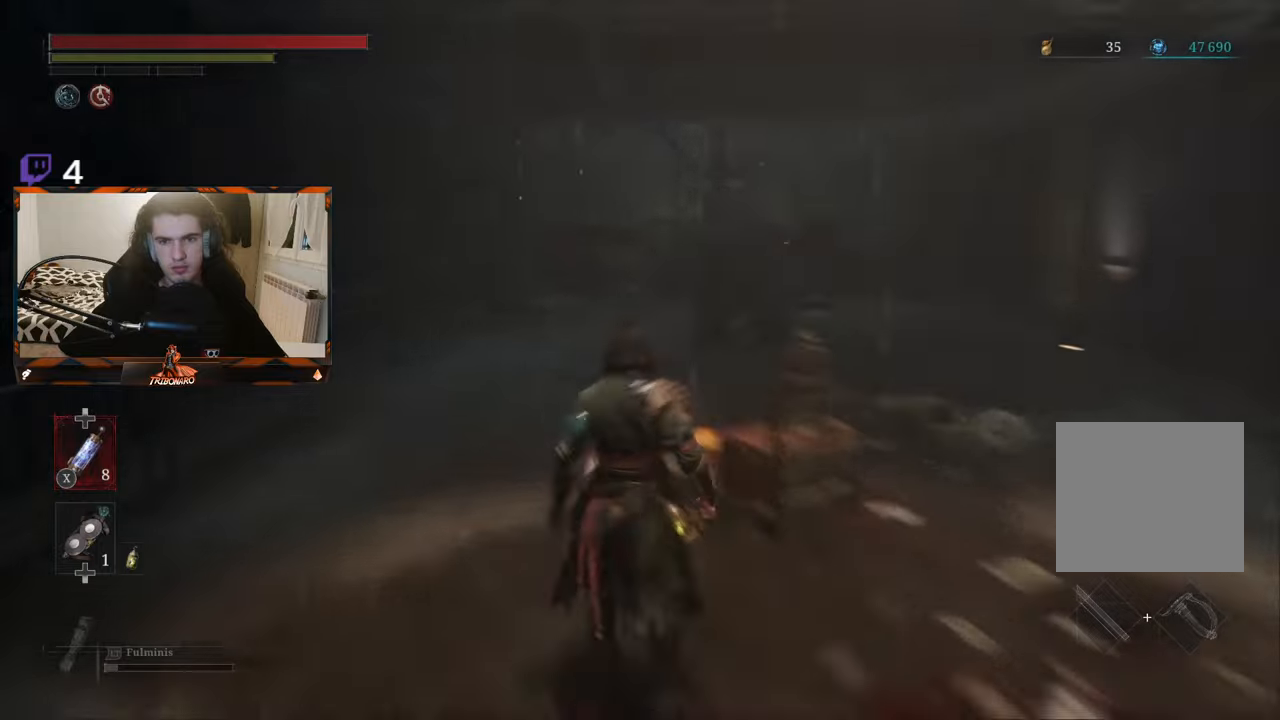
{"buttons": [], "left_stick": "center", "right_stick": "center", "events": [[383, "left_stick", "center"]]}
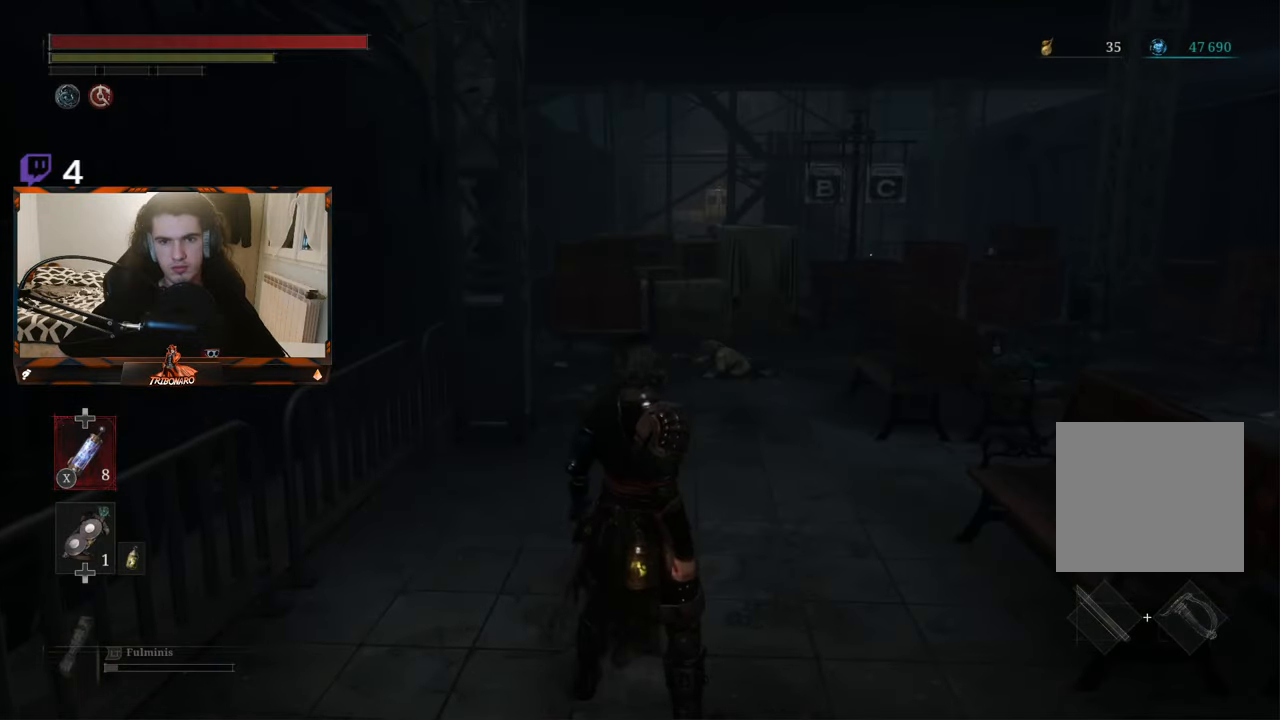
{"buttons": [], "left_stick": "center", "right_stick": "right", "events": [[150, "right_stick", "right"]]}
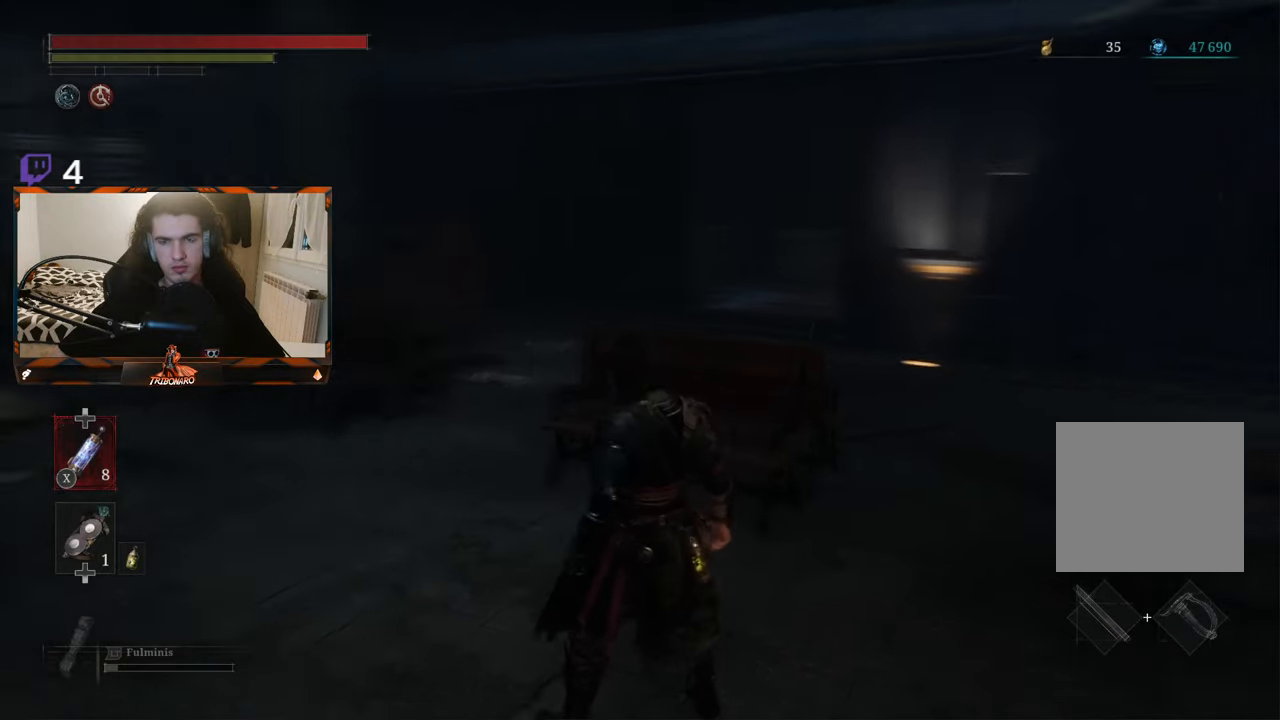
{"buttons": [], "left_stick": "up", "right_stick": "center", "events": [[50, "right_stick", "center"], [183, "left_stick", "up-left"], [417, "left_stick", "up"]]}
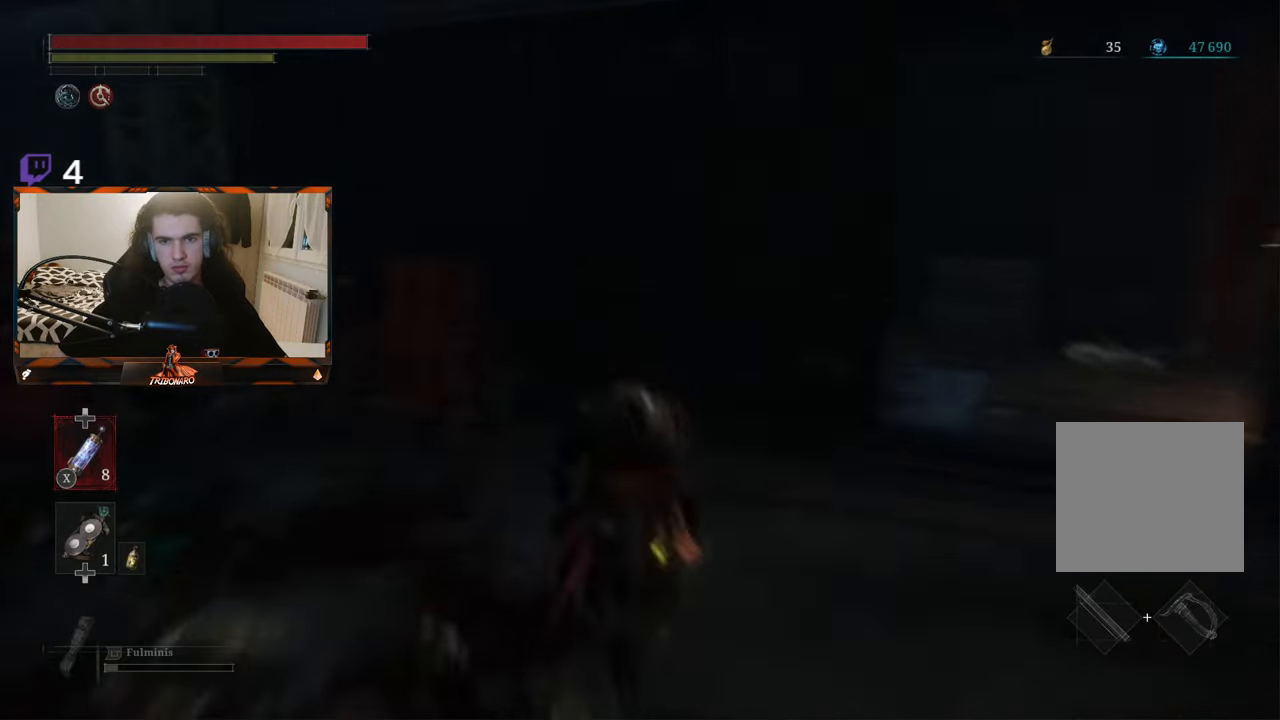
{"buttons": [], "left_stick": "up-right", "right_stick": "center", "events": [[200, "left_stick", "center"], [400, "left_stick", "up-right"]]}
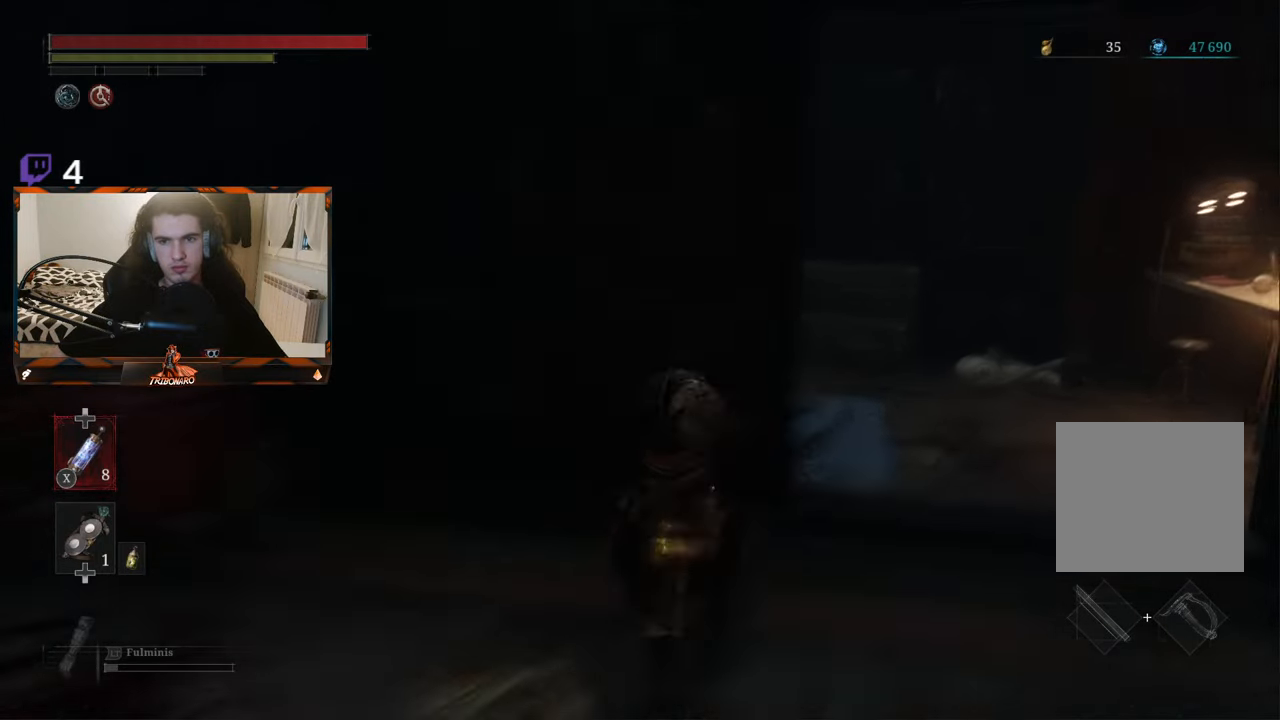
{"buttons": [], "left_stick": "center", "right_stick": "right", "events": [[283, "left_stick", "center"], [333, "right_stick", "right"]]}
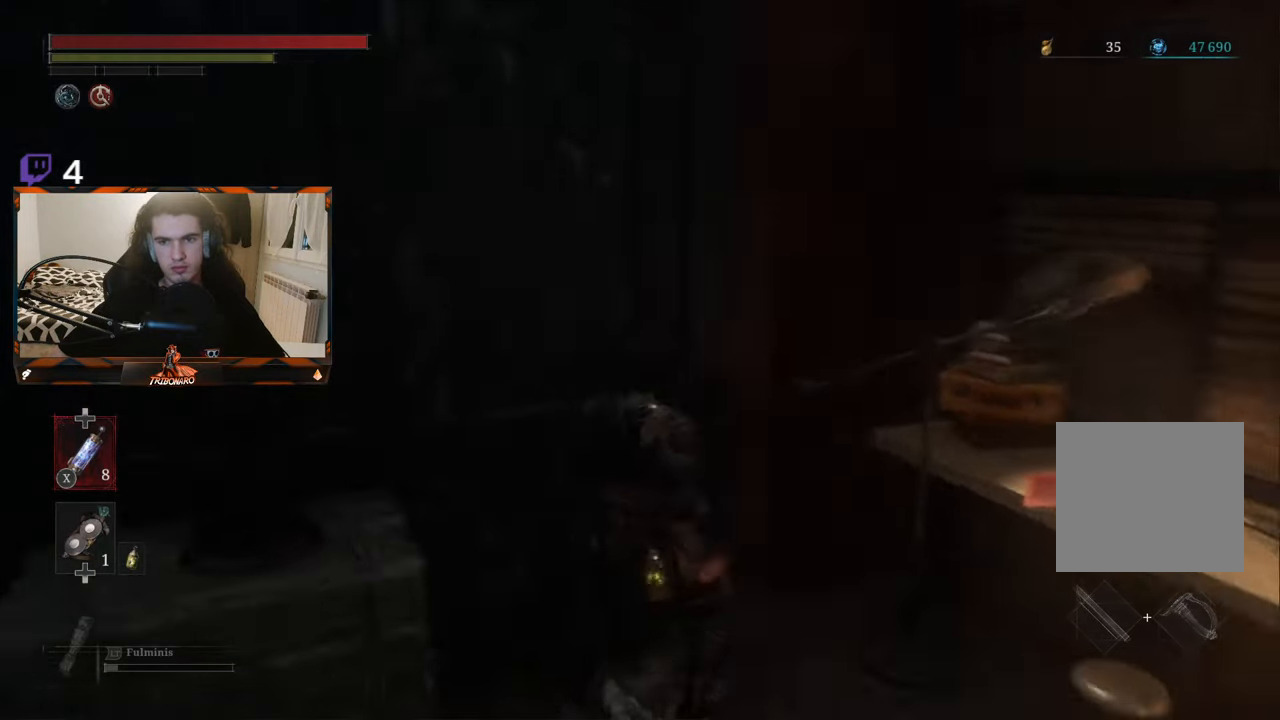
{"buttons": [], "left_stick": "center", "right_stick": "center", "events": [[167, "right_stick", "center"], [333, "left_stick", "right"], [467, "left_stick", "center"]]}
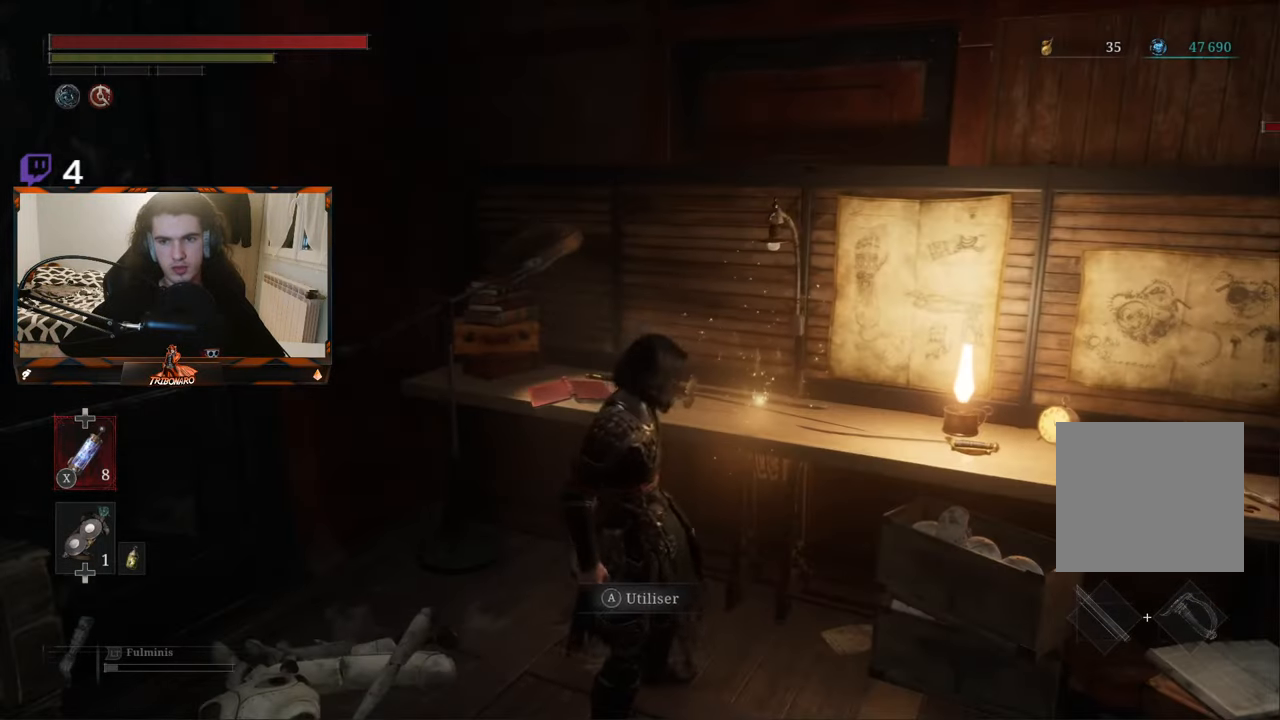
{"buttons": [], "left_stick": "center", "right_stick": "center", "events": [[233, "right_stick", "right"], [350, "right_stick", "center"]]}
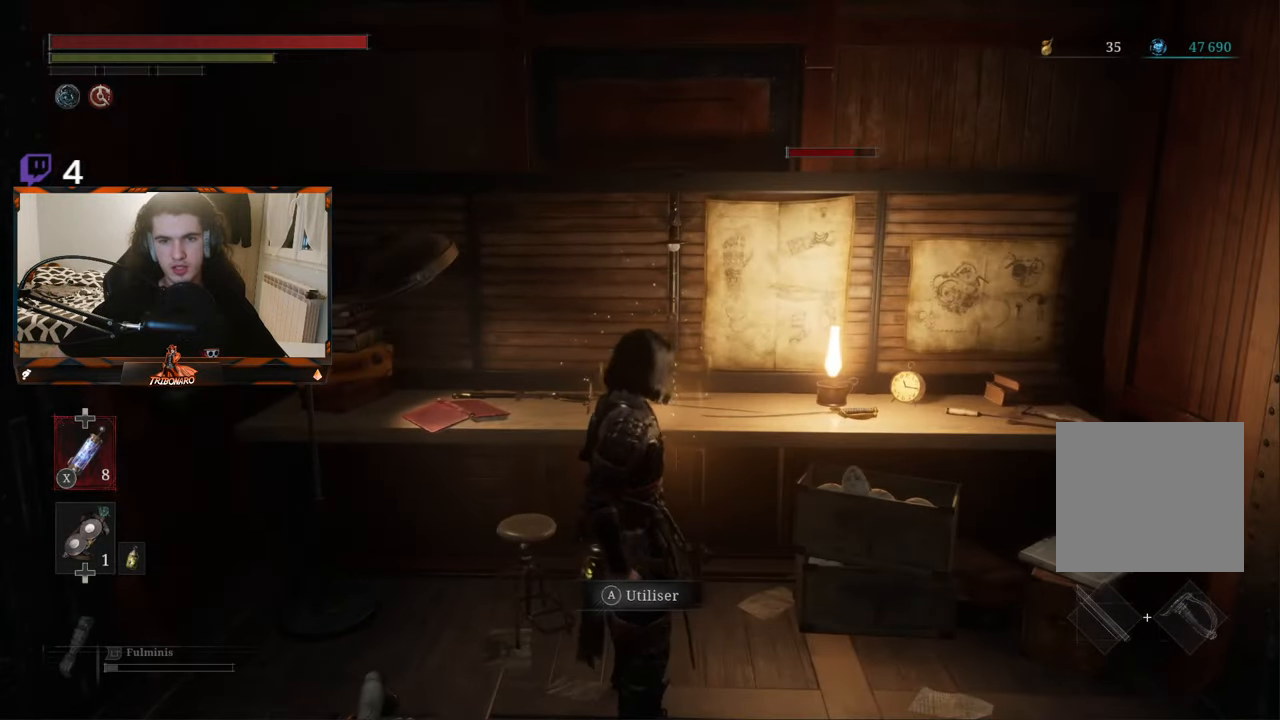
{"buttons": [], "left_stick": "center", "right_stick": "center", "events": []}
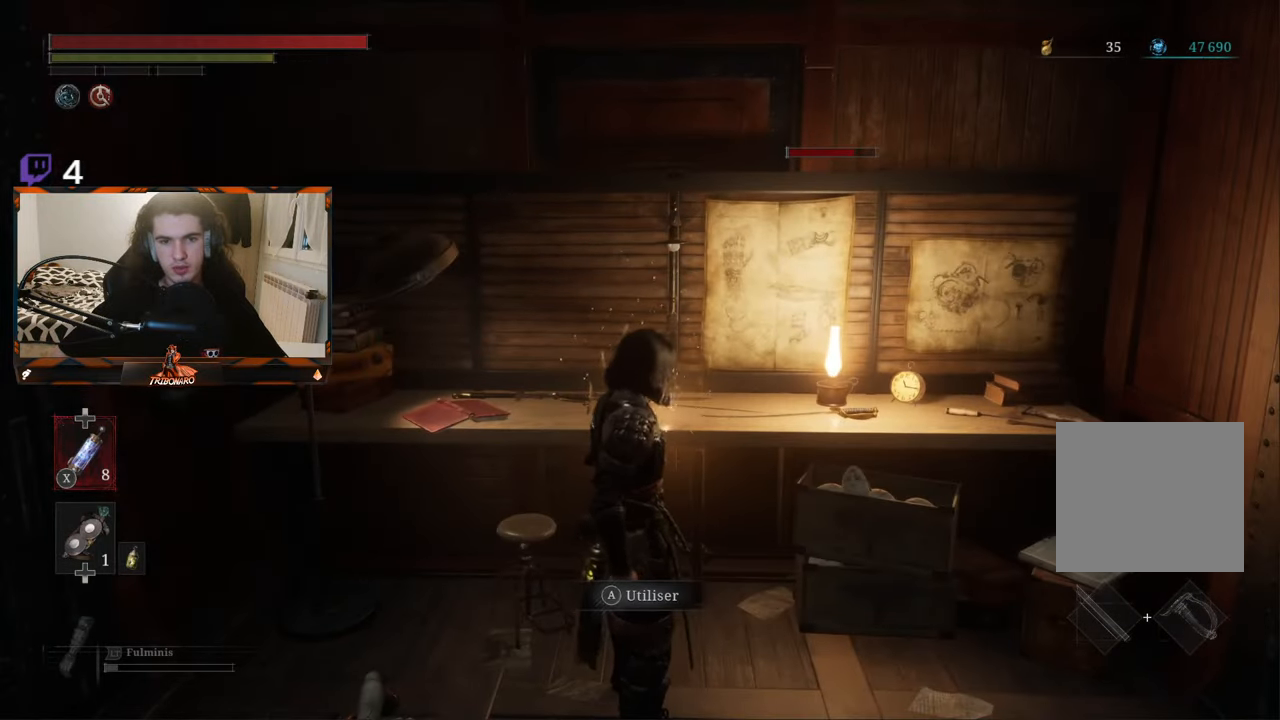
{"buttons": [], "left_stick": "center", "right_stick": "center", "events": [[33, "left_stick", "up-left"], [133, "left_stick", "center"]]}
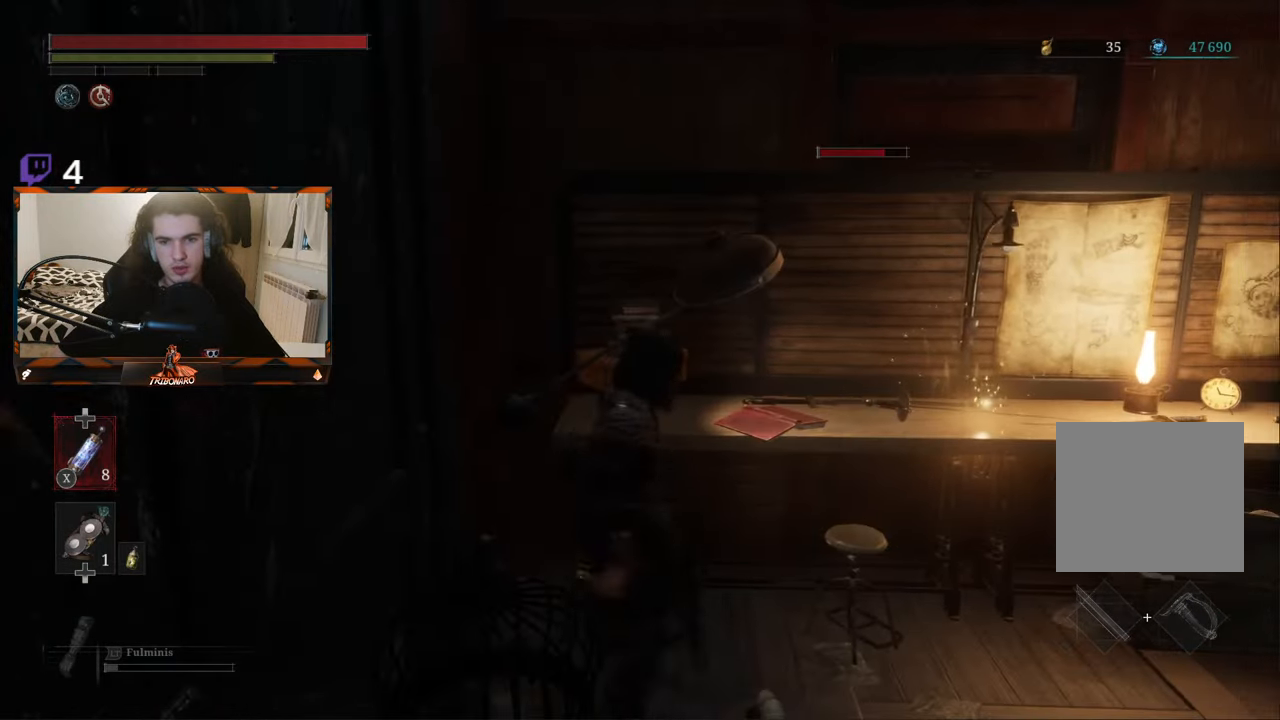
{"buttons": [], "left_stick": "center", "right_stick": "center", "events": [[167, "left_stick", "up-right"], [300, "left_stick", "center"]]}
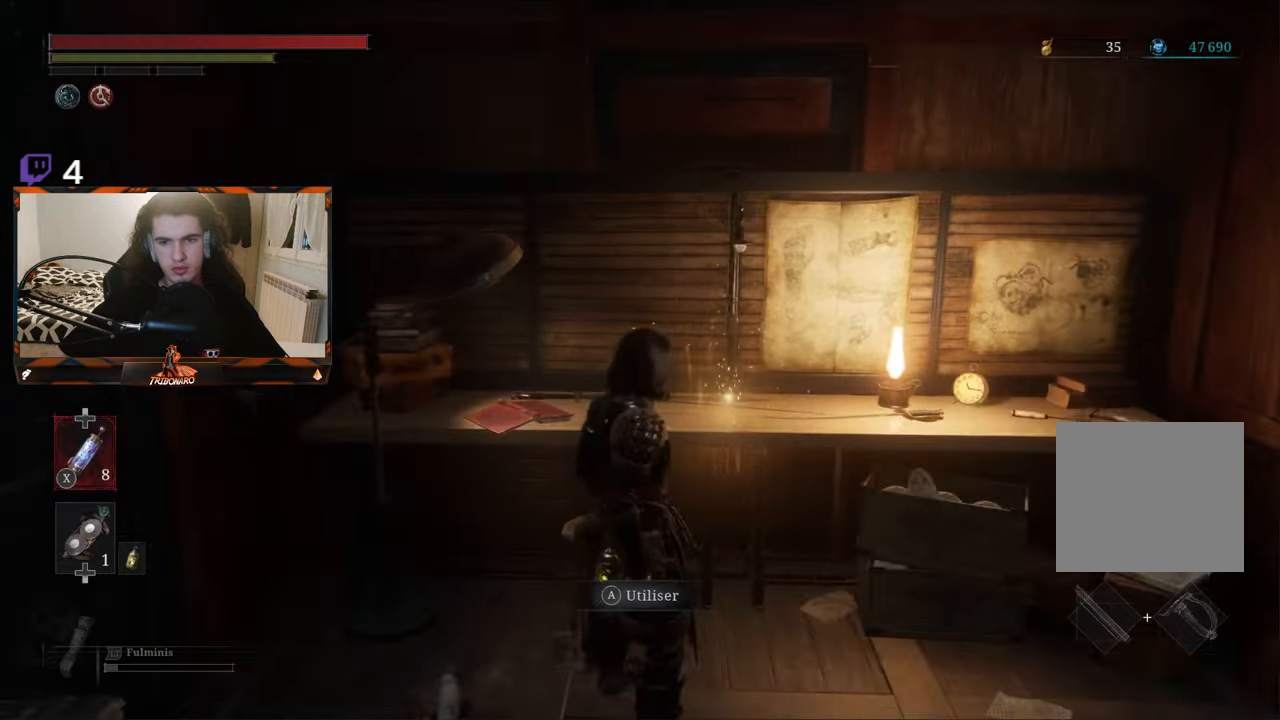
{"buttons": [], "left_stick": "center", "right_stick": "center", "events": [[34, "left_stick", "up"], [184, "left_stick", "center"], [234, "A", "down"], [350, "A", "up"]]}
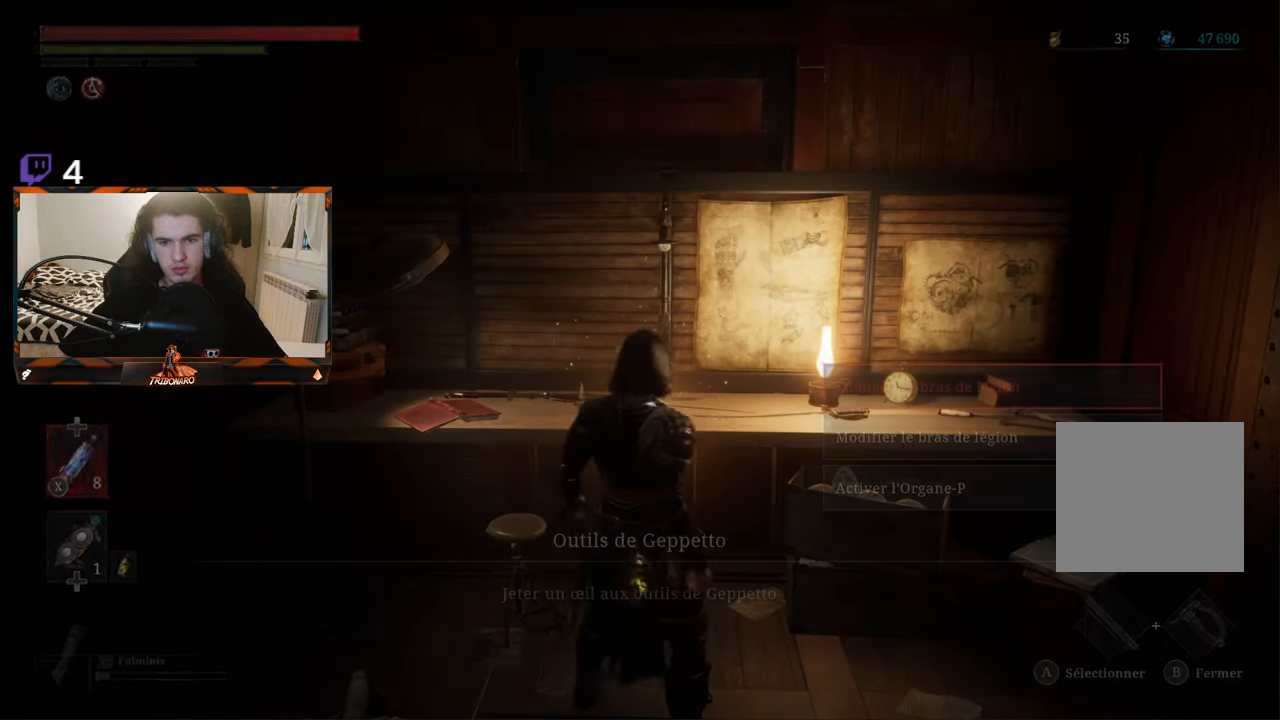
{"buttons": [], "left_stick": "center", "right_stick": "center", "events": []}
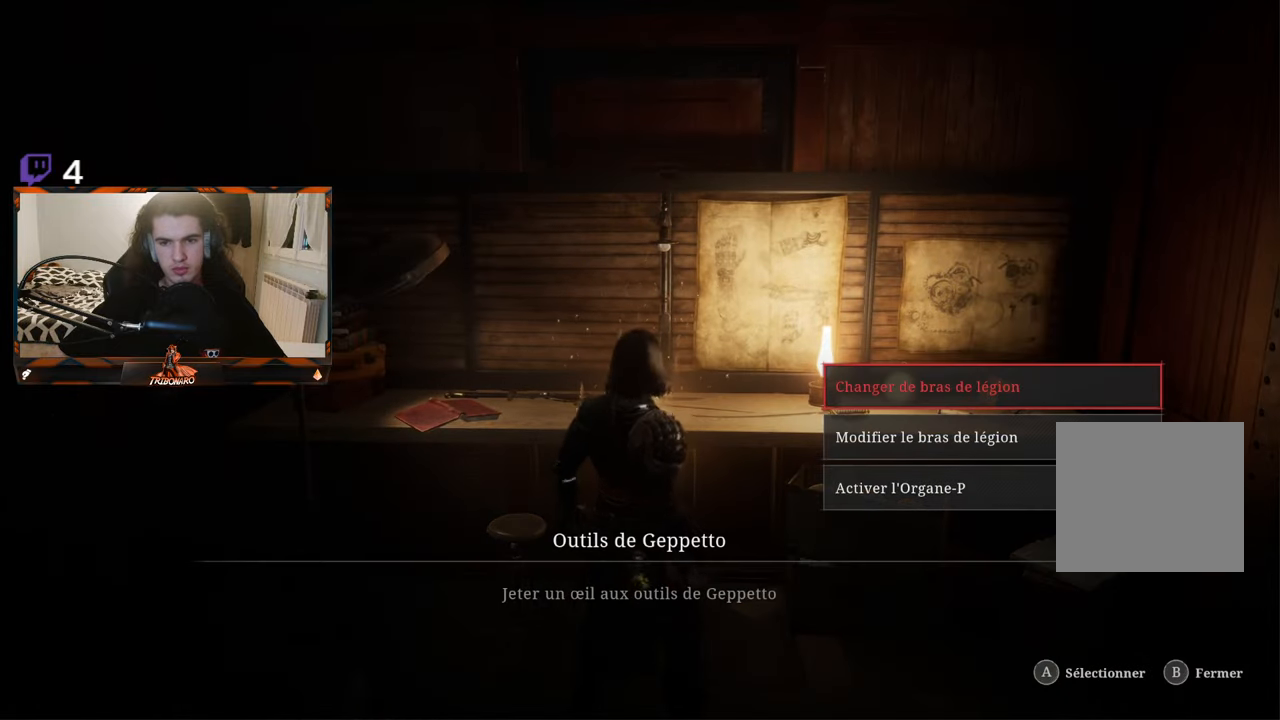
{"buttons": [], "left_stick": "center", "right_stick": "center", "events": [[284, "A", "down"], [400, "A", "up"]]}
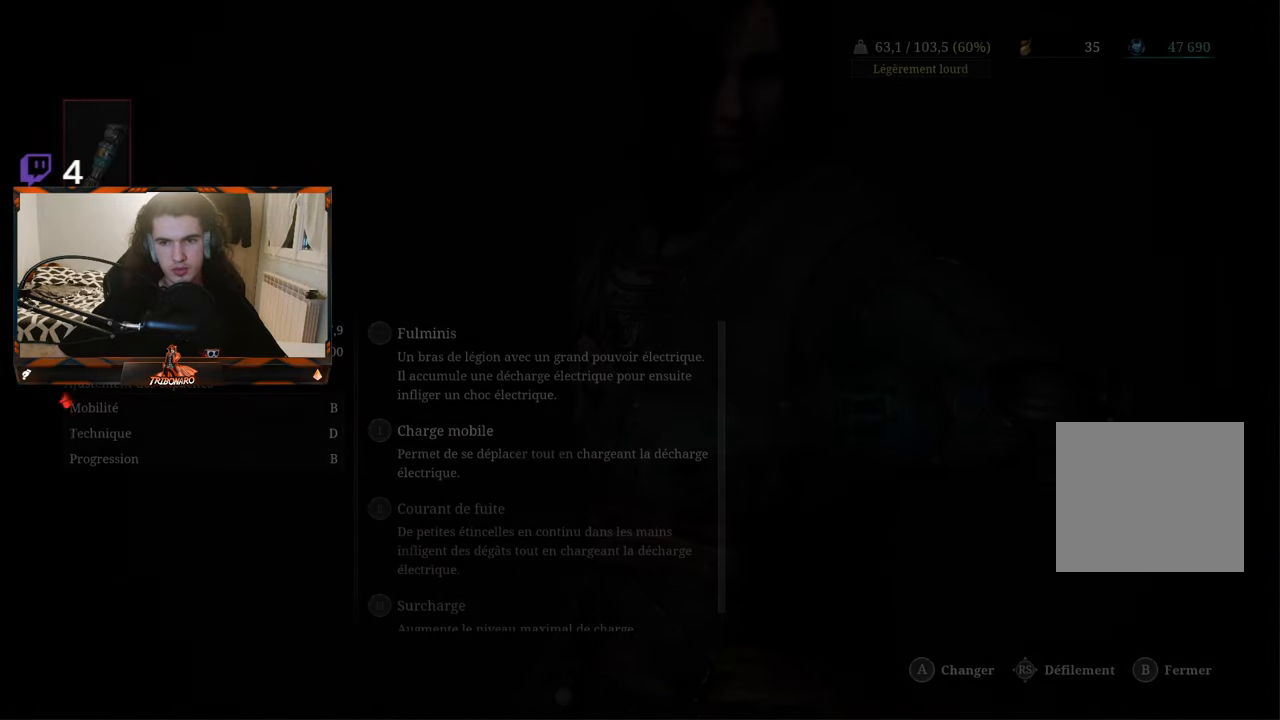
{"buttons": [], "left_stick": "center", "right_stick": "center", "events": []}
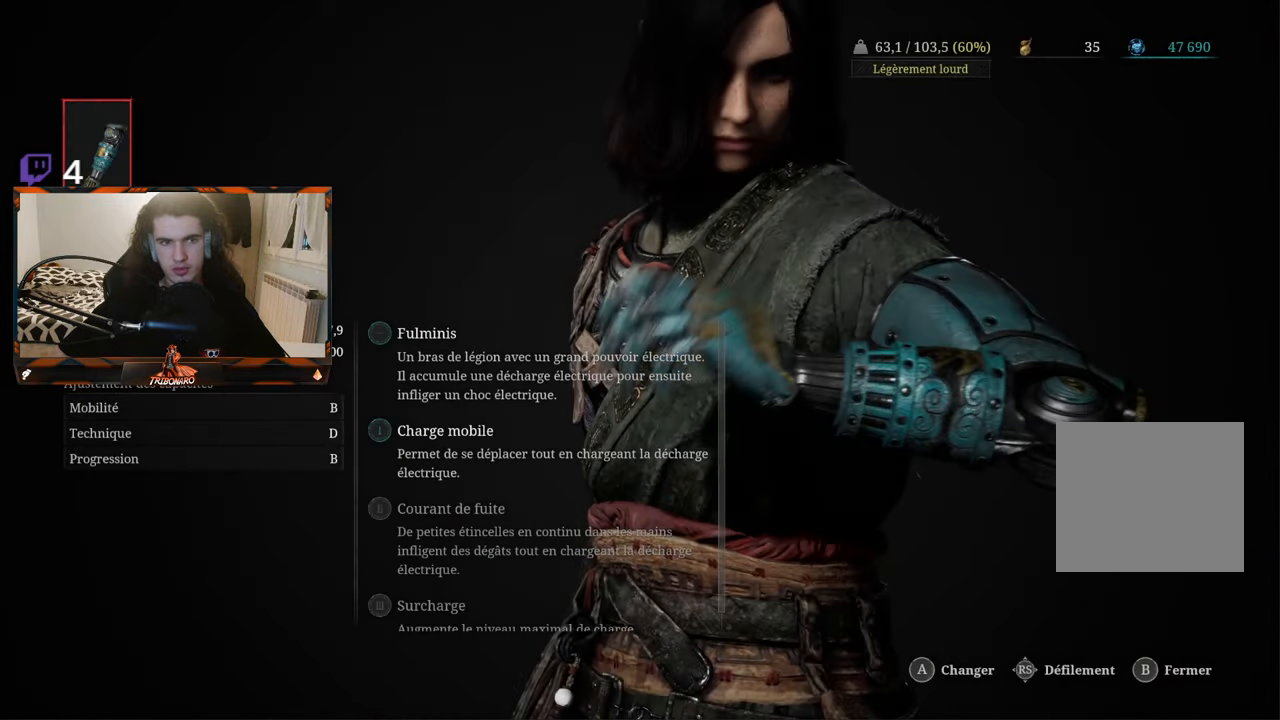
{"buttons": ["DPAD_DOWN"], "left_stick": "center", "right_stick": "center", "events": [[434, "DPAD_DOWN", "down"]]}
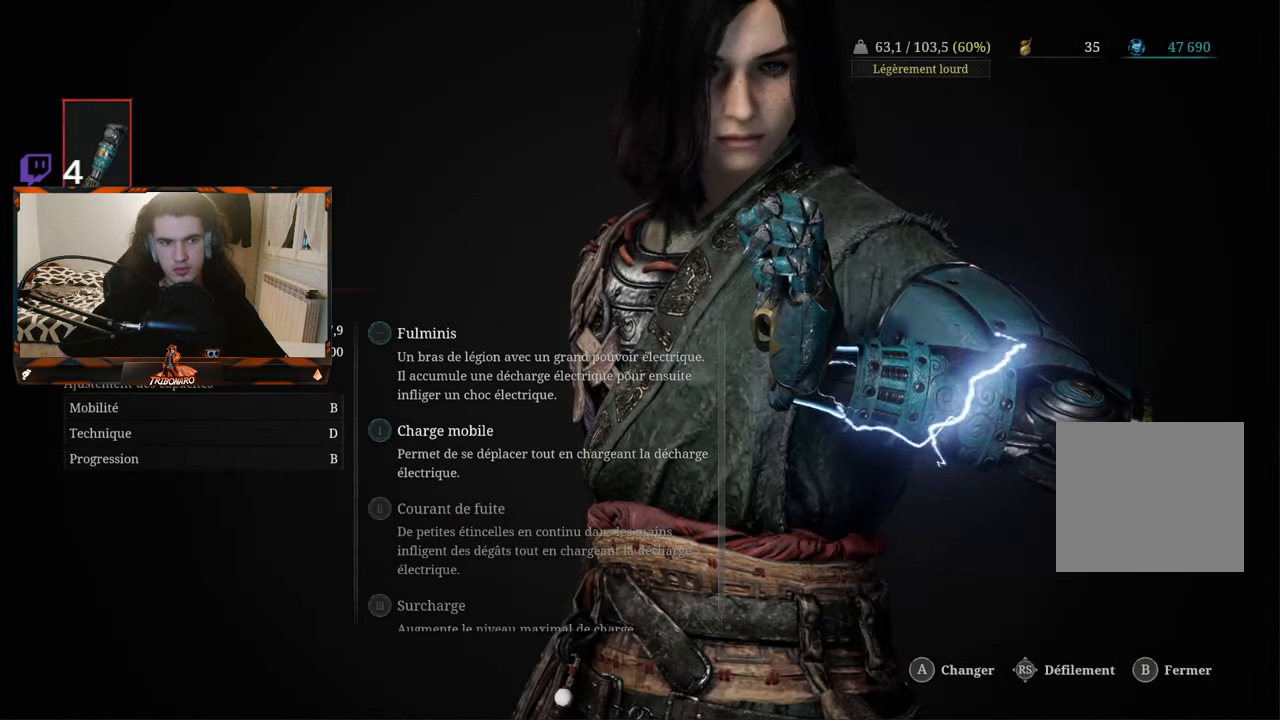
{"buttons": [], "left_stick": "center", "right_stick": "center", "events": [[34, "DPAD_DOWN", "up"], [250, "B", "down"], [350, "B", "up"]]}
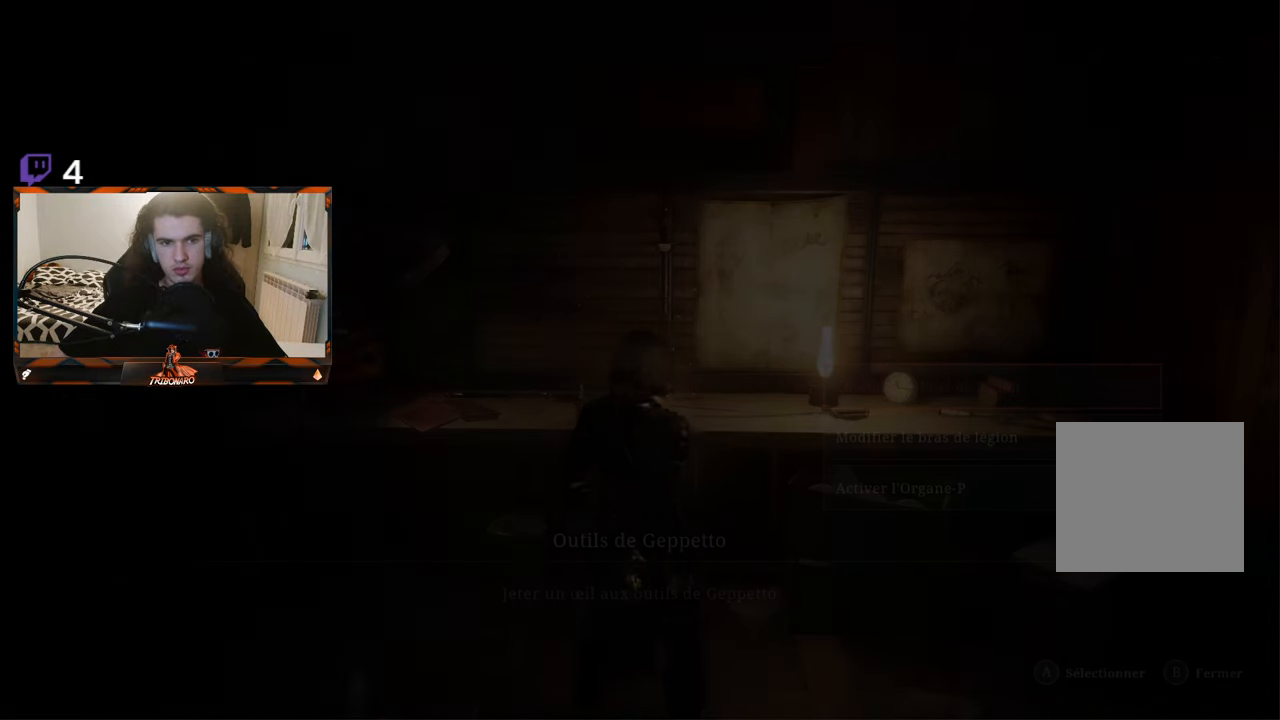
{"buttons": [], "left_stick": "center", "right_stick": "center", "events": [[367, "DPAD_DOWN", "down"], [450, "DPAD_DOWN", "up"]]}
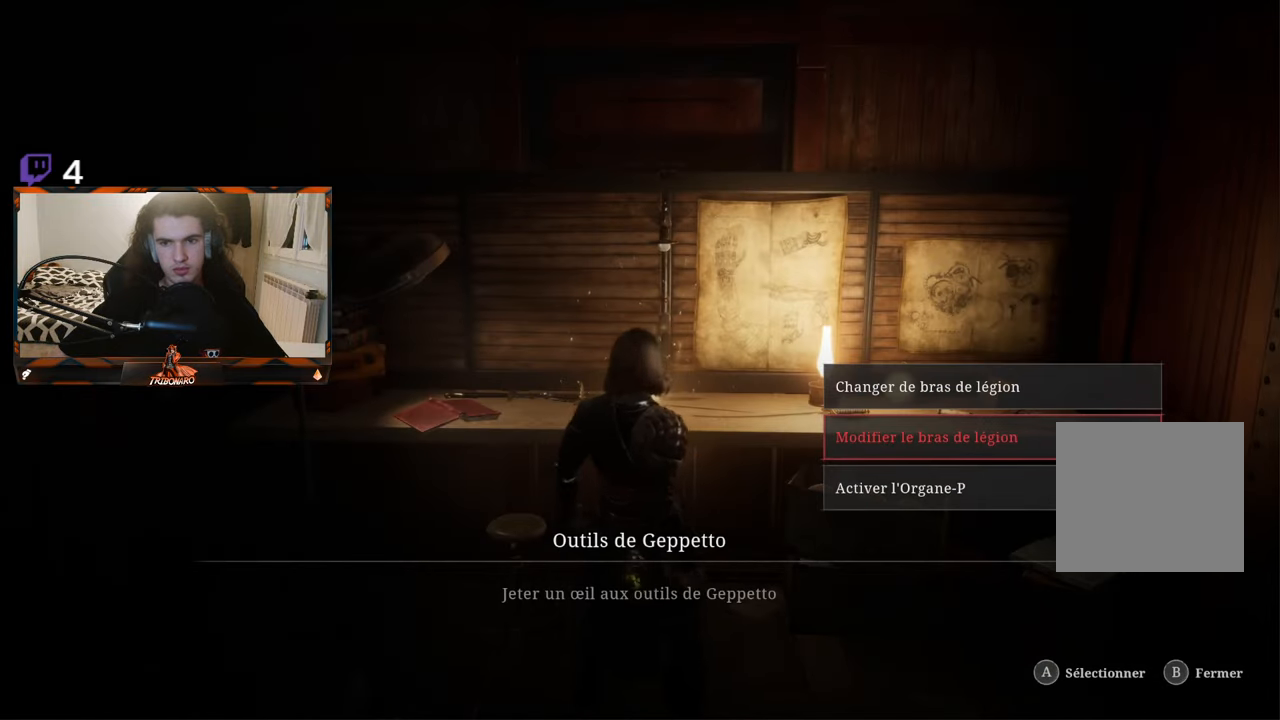
{"buttons": [], "left_stick": "center", "right_stick": "center", "events": [[17, "A", "down"], [117, "A", "up"]]}
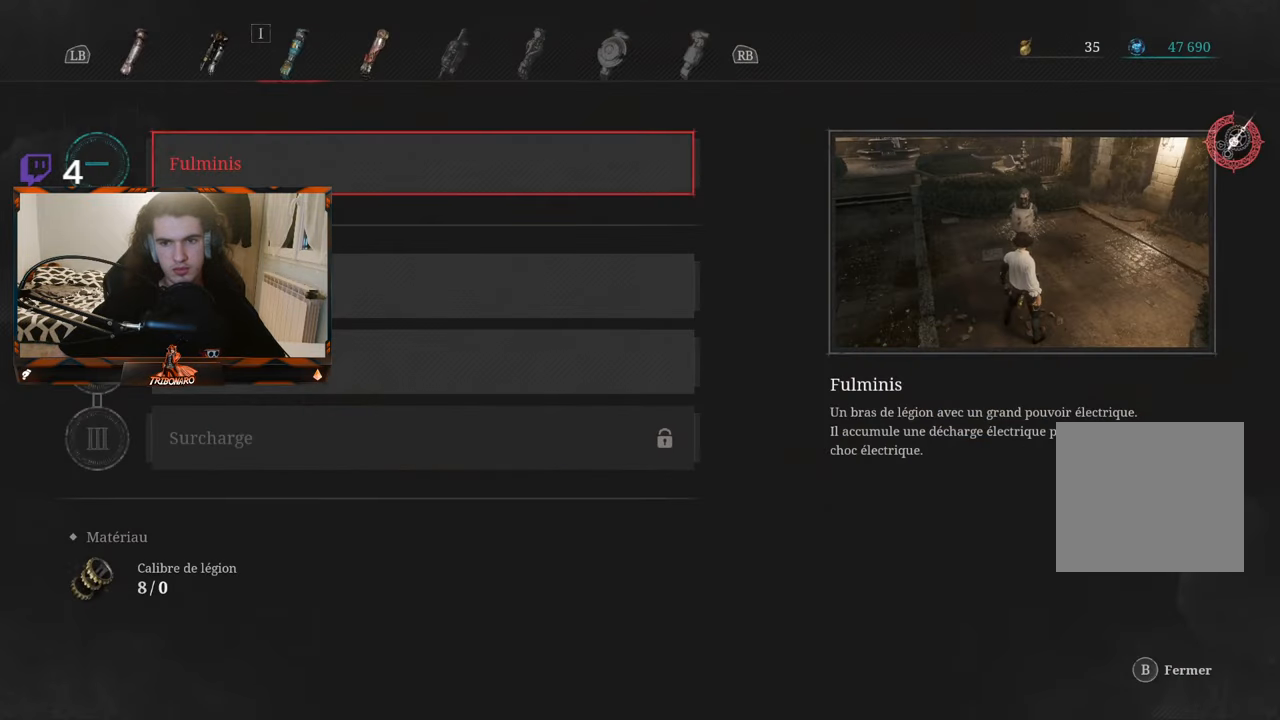
{"buttons": [], "left_stick": "center", "right_stick": "center", "events": []}
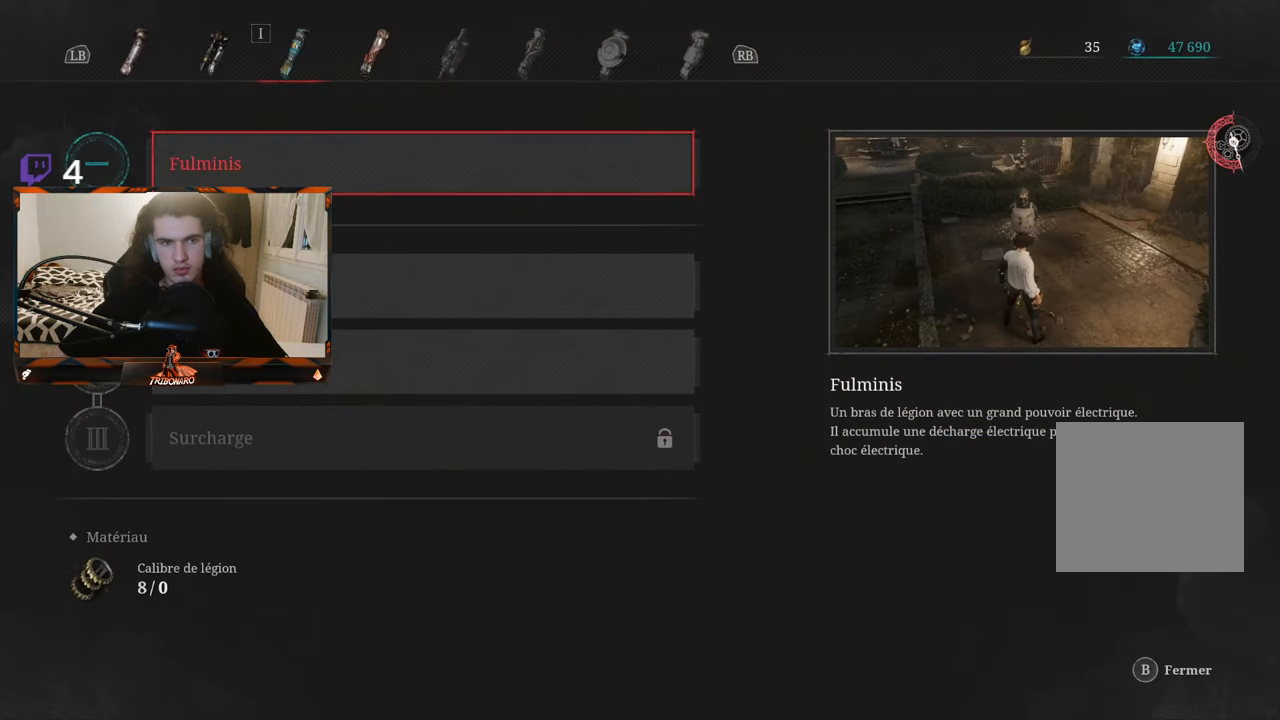
{"buttons": ["B"], "left_stick": "center", "right_stick": "center", "events": [[416, "B", "down"]]}
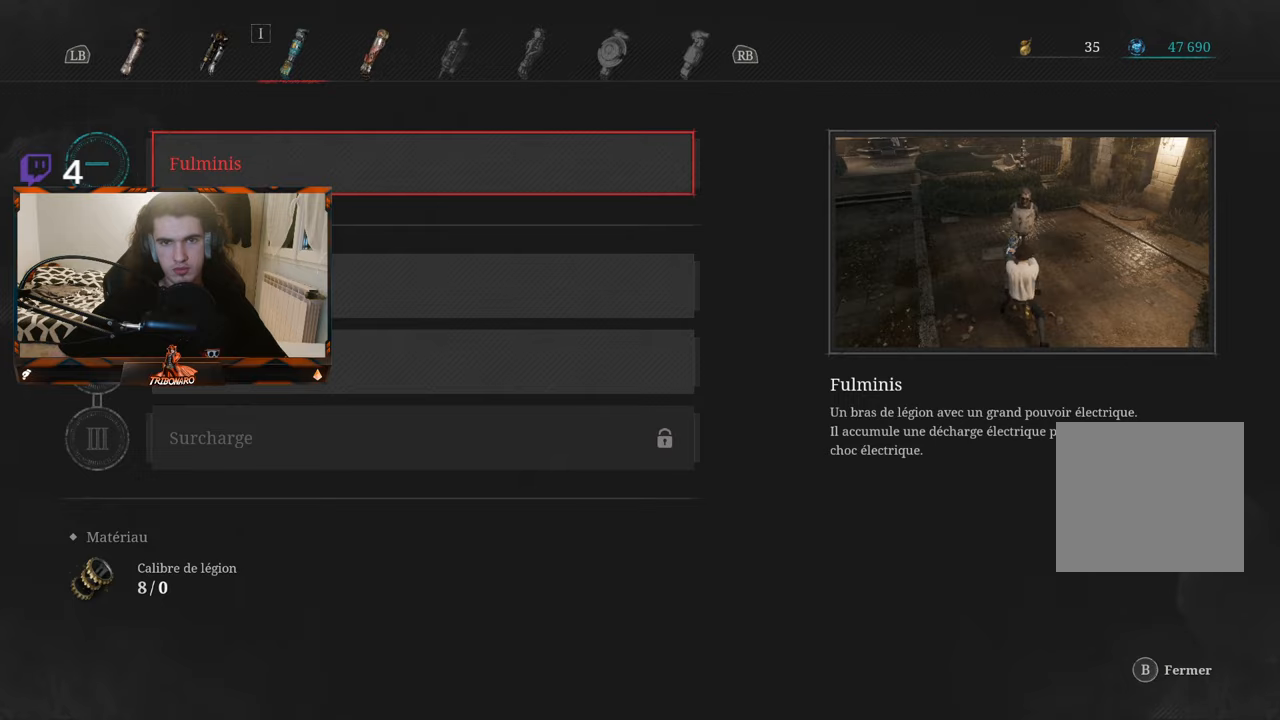
{"buttons": [], "left_stick": "center", "right_stick": "center", "events": [[33, "B", "up"], [333, "DPAD_DOWN", "down"], [416, "DPAD_DOWN", "up"]]}